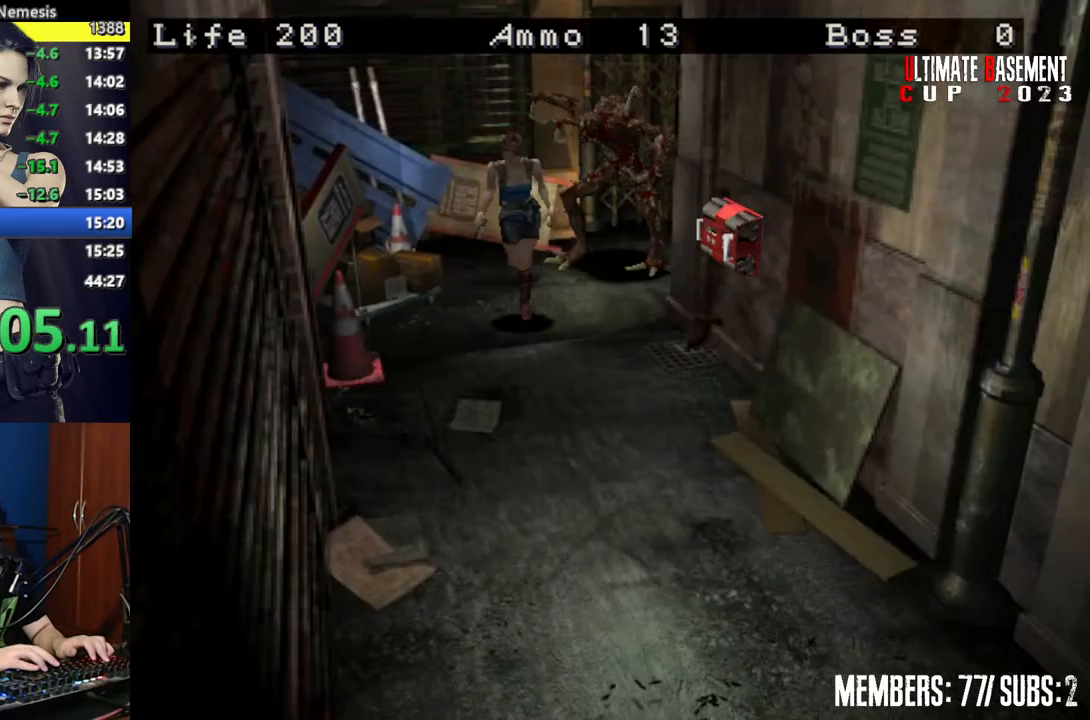
Gameplay with keyboard; each line is a JSON object with the keys held at the frame after it. "events" lists presses ("down") and releases ("up") of "a", "d", "k", "l", "o", "q", "s", "semicolon", "shift", "space" and "w" between this image and that frame as [ms after this image, input, new state], when the widget could be followed in between. No other keys are recorded. Mouse input is not recorded.
{"keys": ["shift", "w"], "events": []}
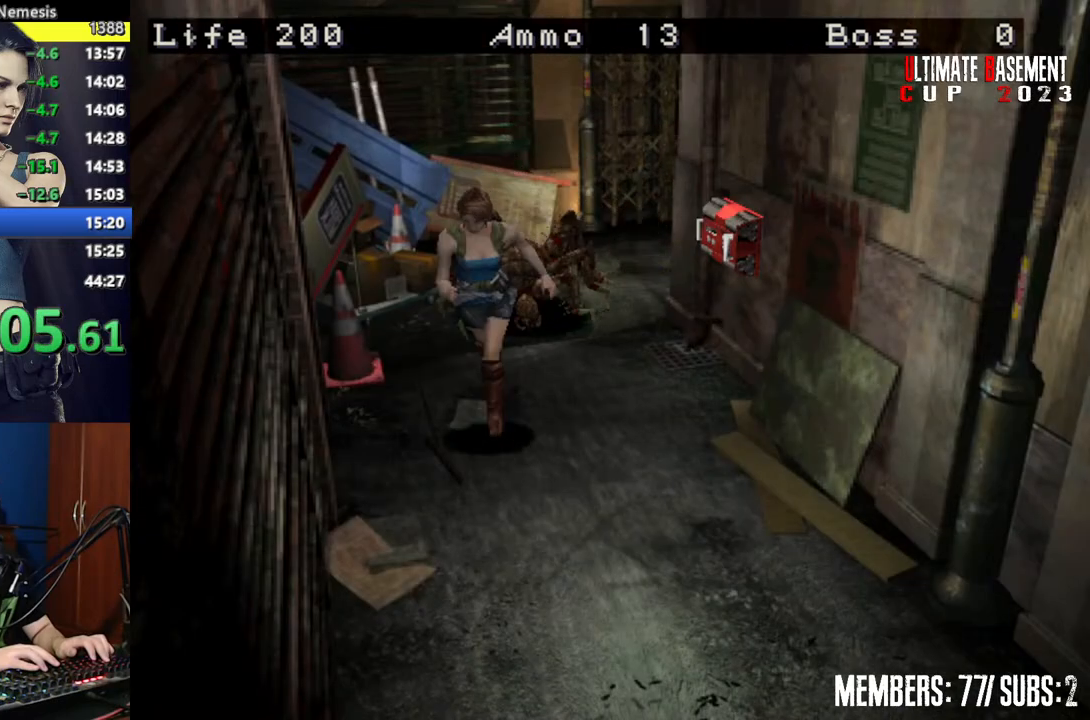
{"keys": ["shift", "w"], "events": [[100, "a", "down"], [200, "a", "up"]]}
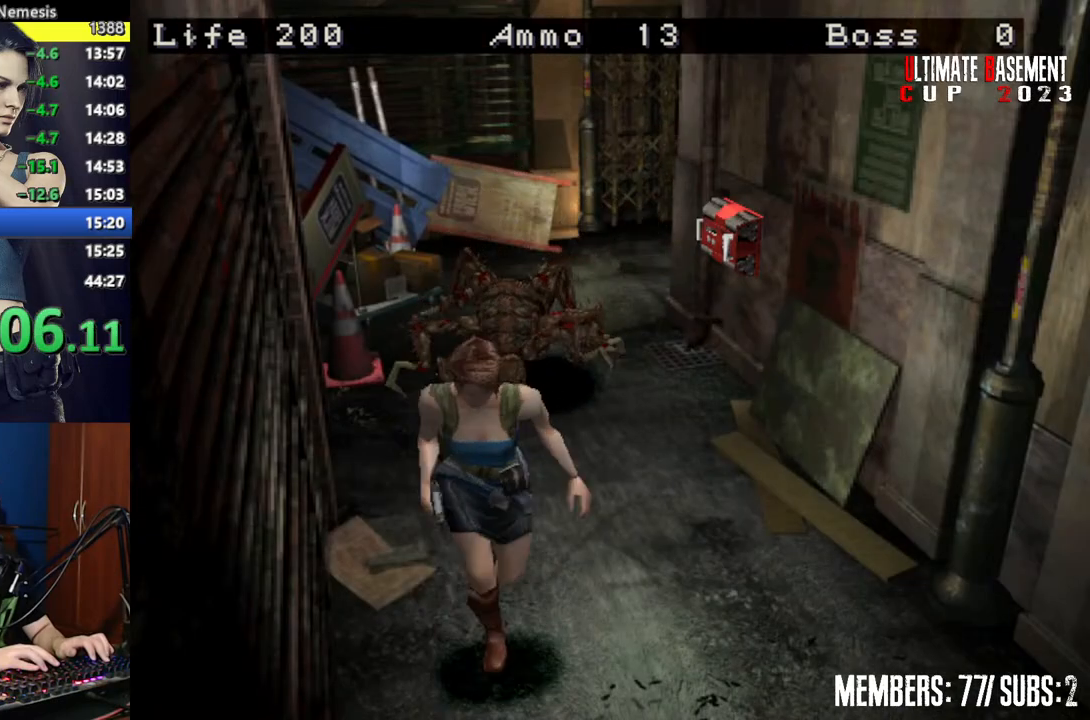
{"keys": ["shift", "w"], "events": []}
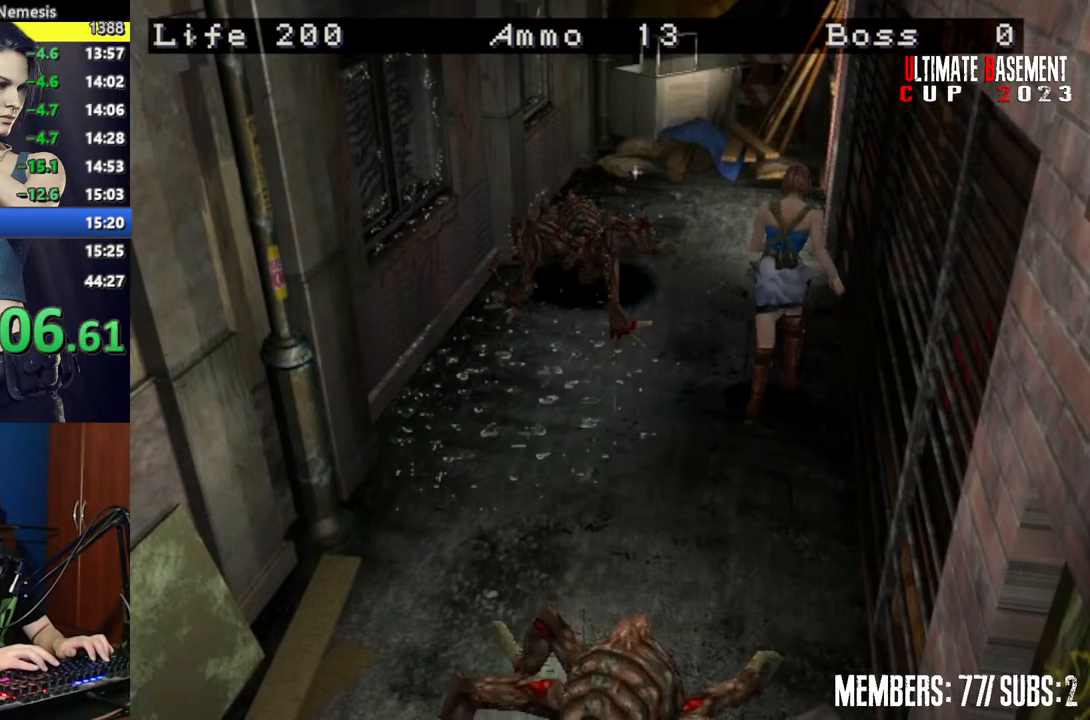
{"keys": ["semicolon", "shift", "w"], "events": [[134, "a", "down"], [184, "a", "up"], [467, "semicolon", "down"]]}
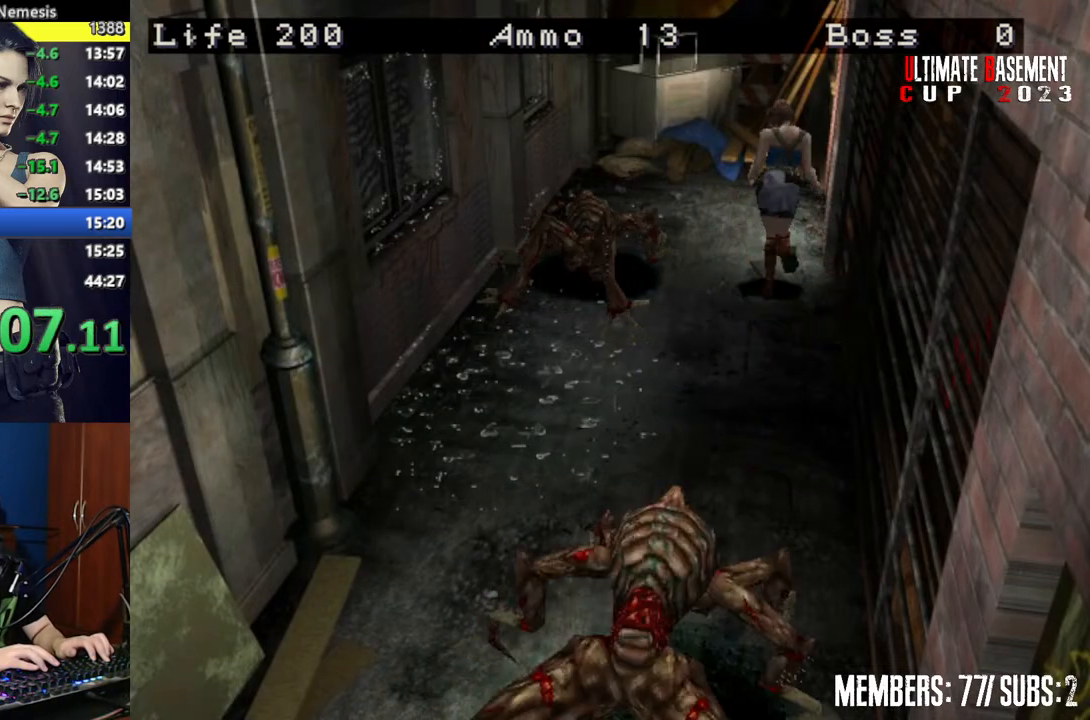
{"keys": ["d", "semicolon", "shift", "w"], "events": [[150, "d", "down"]]}
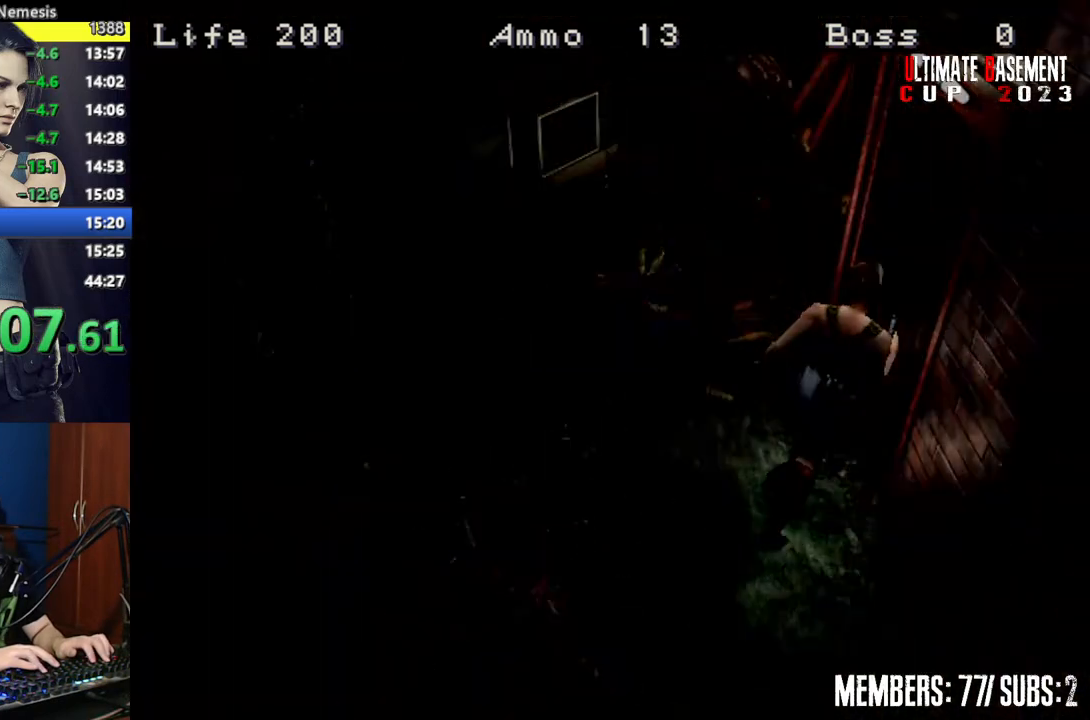
{"keys": ["shift", "w"], "events": [[84, "d", "up"], [117, "semicolon", "up"], [217, "space", "down"], [267, "space", "up"], [350, "space", "down"], [450, "space", "up"]]}
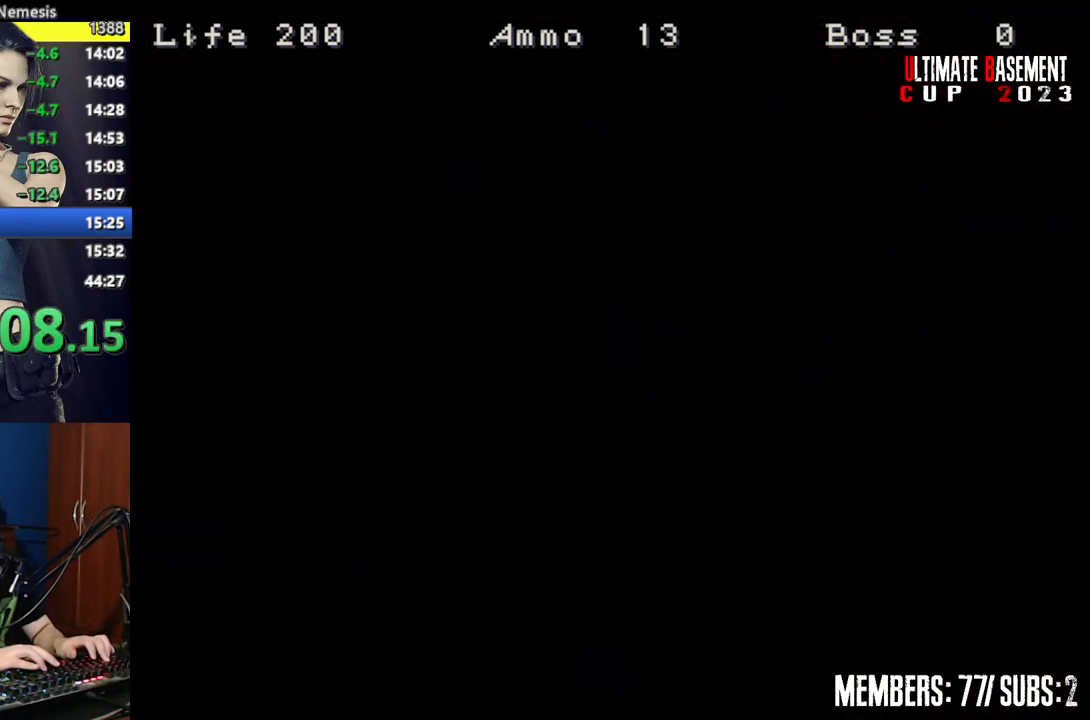
{"keys": ["shift", "w"], "events": []}
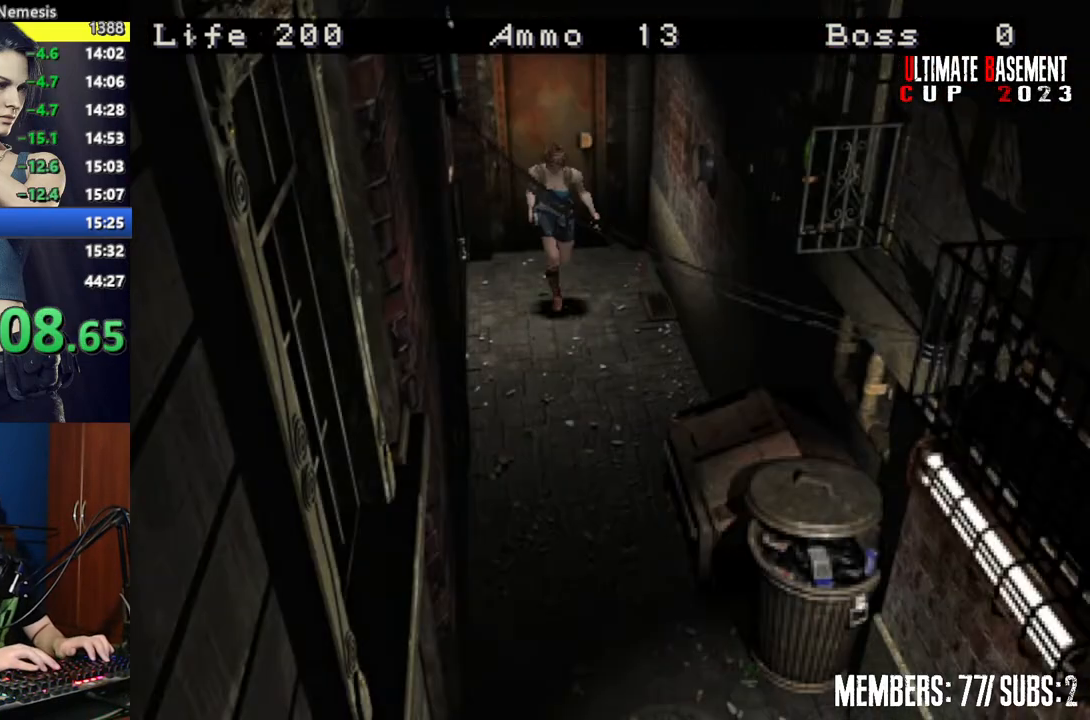
{"keys": ["shift", "w"], "events": []}
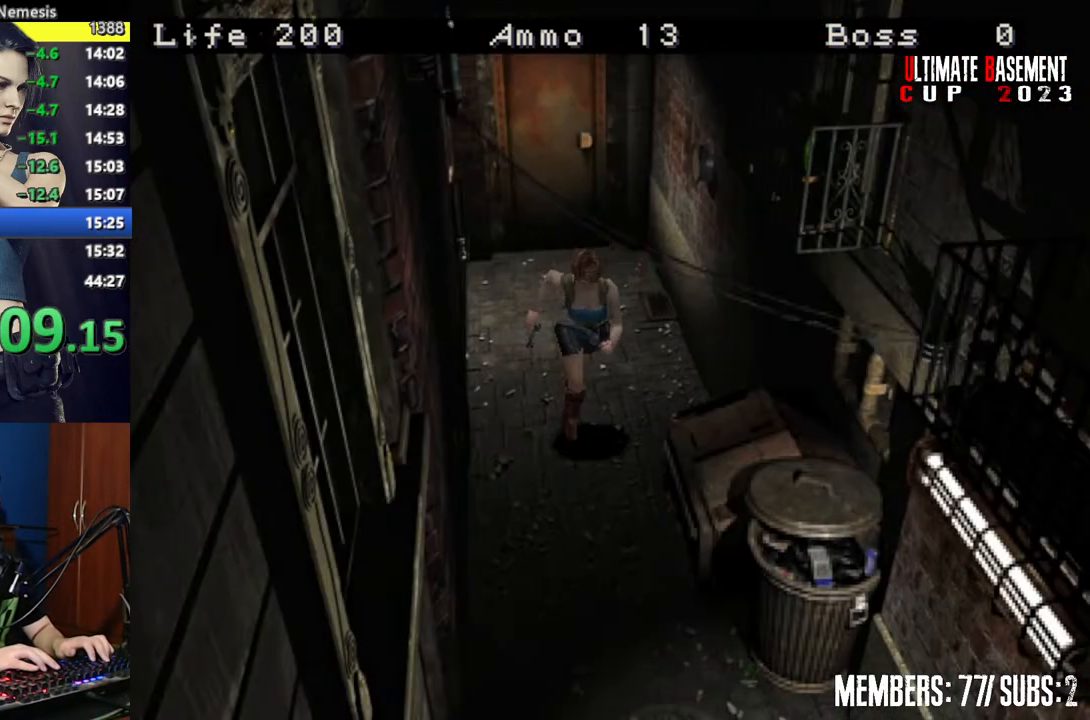
{"keys": ["shift", "w"], "events": [[217, "a", "down"], [267, "a", "up"]]}
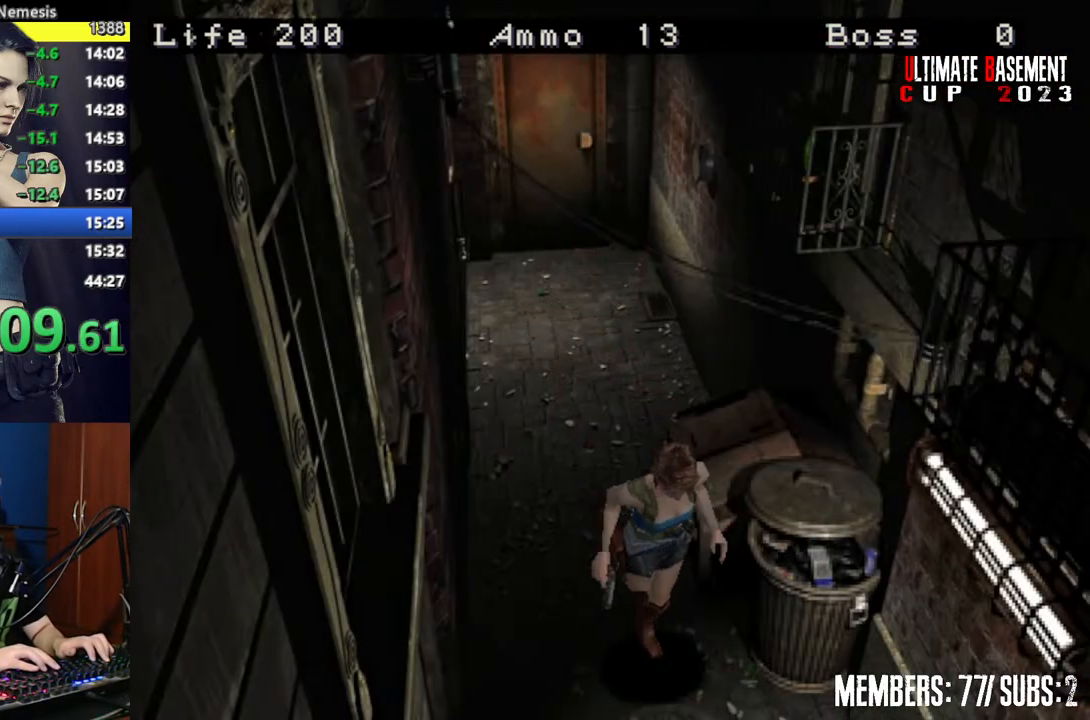
{"keys": ["shift", "w"], "events": [[367, "d", "down"], [417, "d", "up"]]}
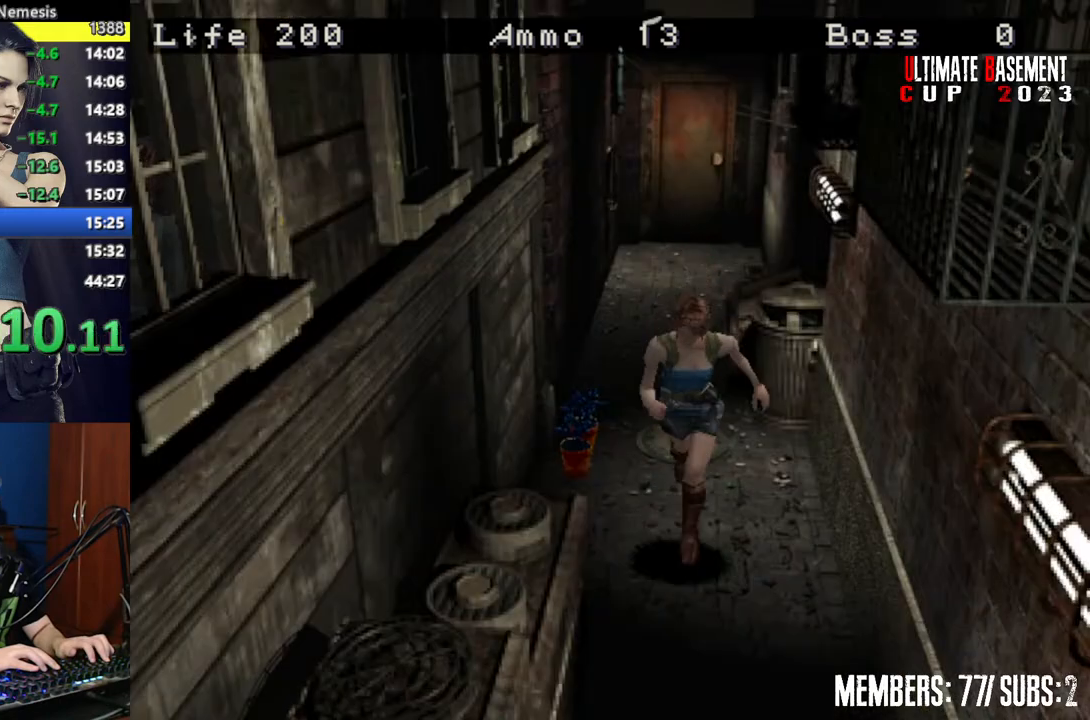
{"keys": ["shift", "w"], "events": []}
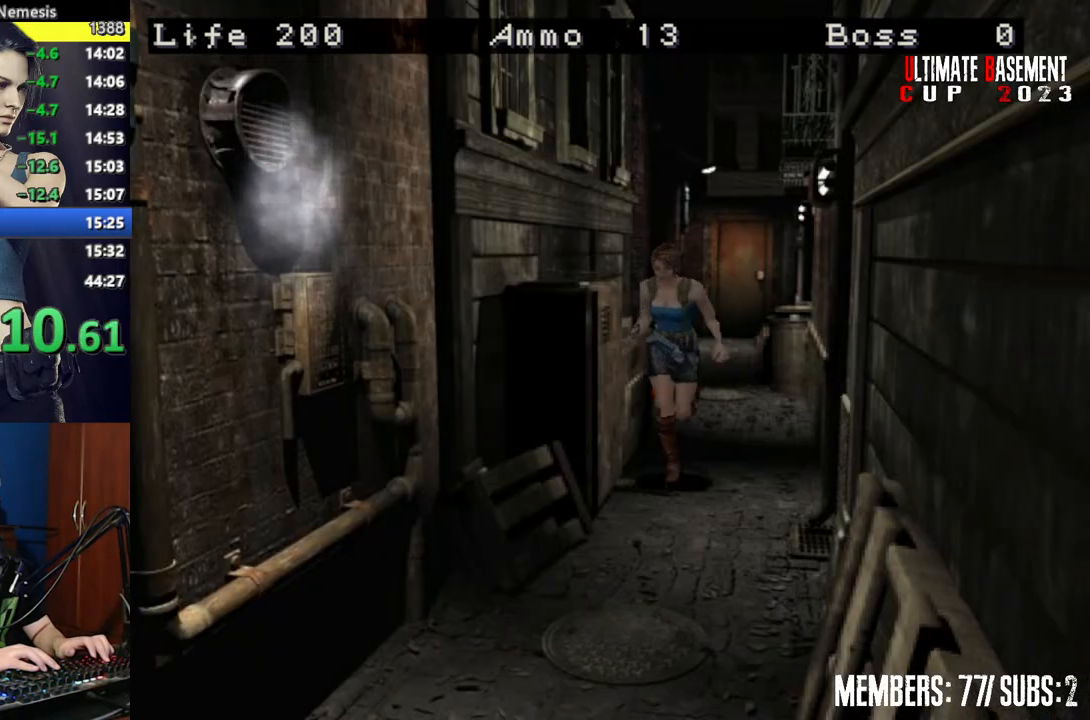
{"keys": ["shift", "w"], "events": []}
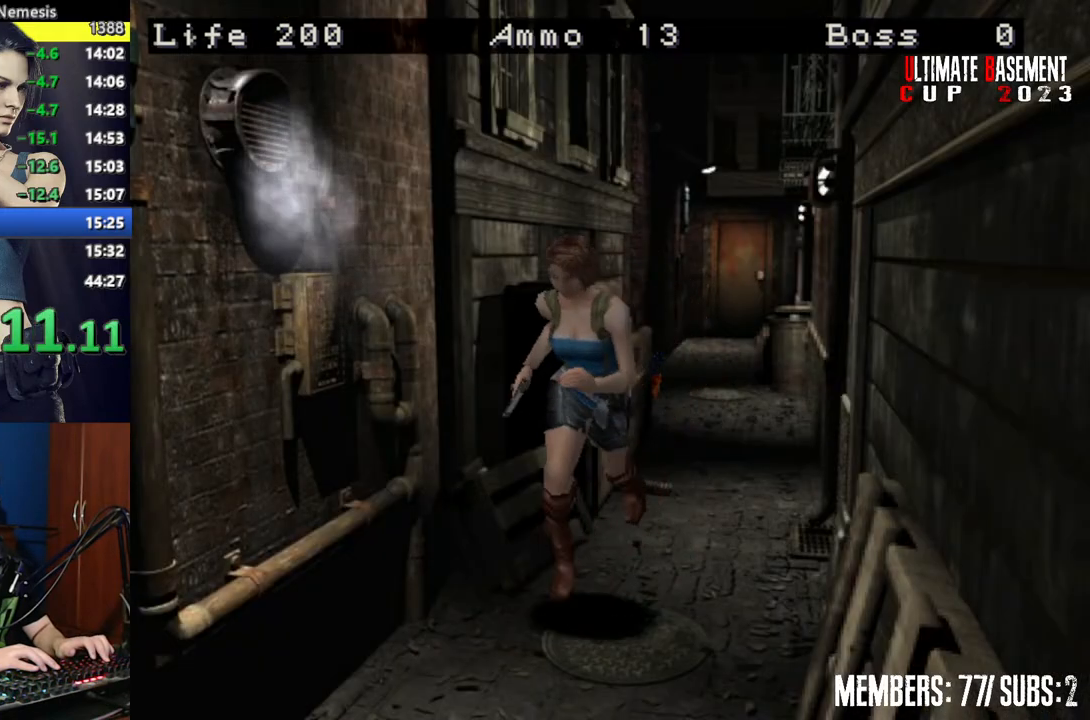
{"keys": ["shift", "w"], "events": []}
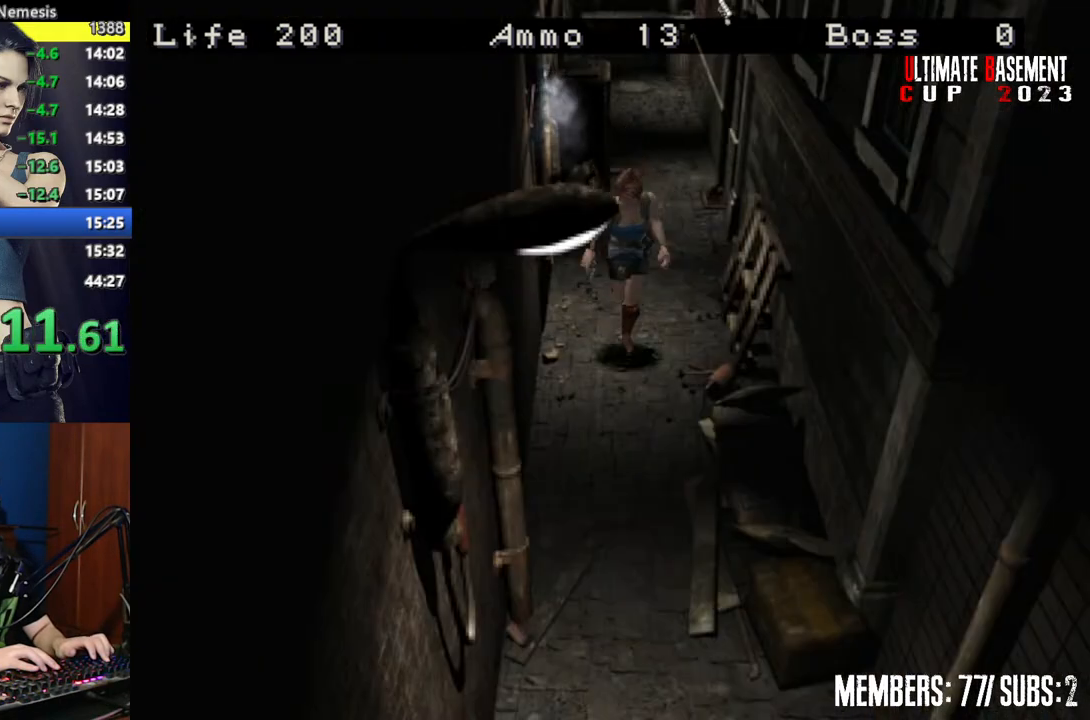
{"keys": ["shift", "w"], "events": []}
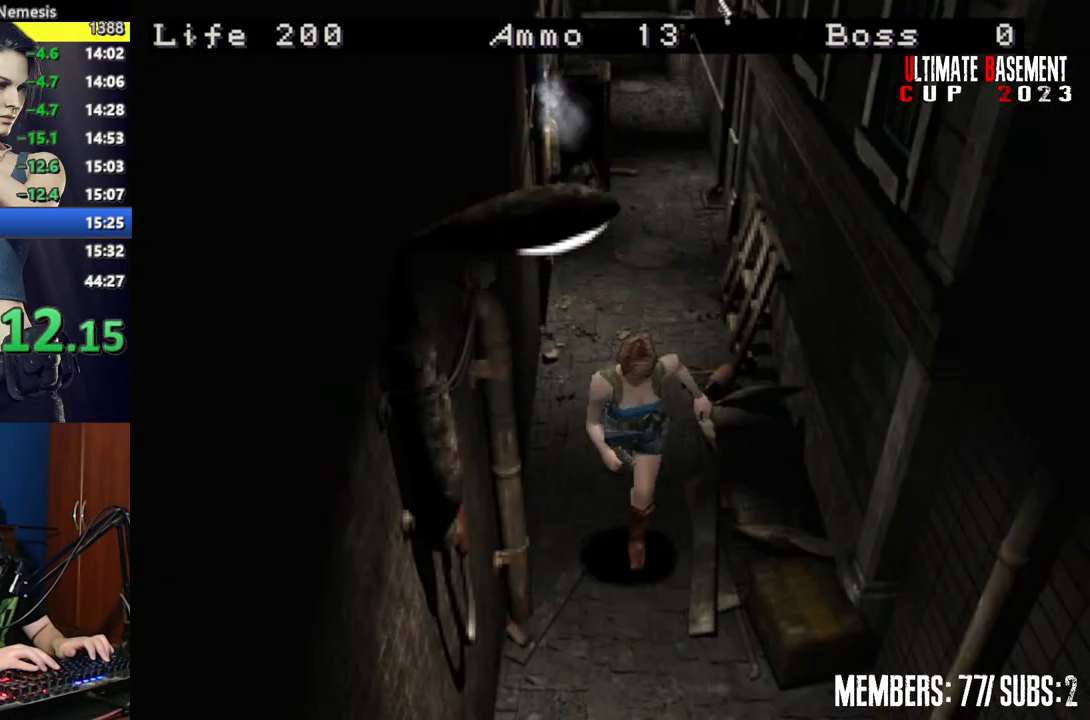
{"keys": ["semicolon", "shift", "w"], "events": [[67, "semicolon", "down"]]}
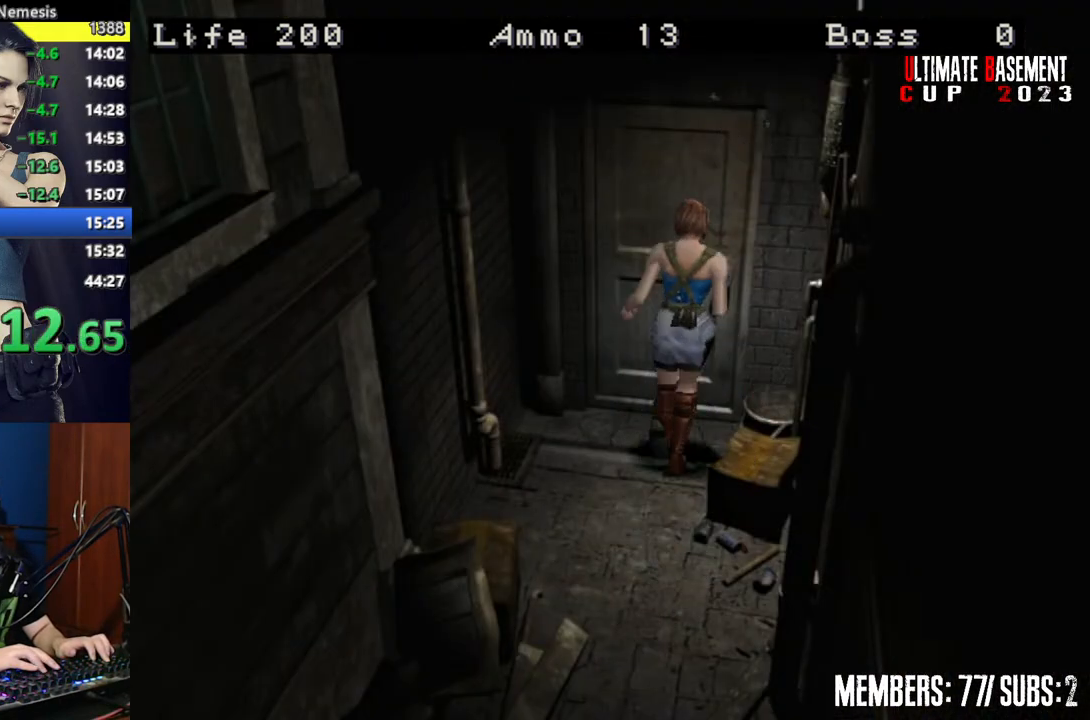
{"keys": ["shift", "space", "w"], "events": [[100, "semicolon", "up"], [234, "space", "down"], [334, "space", "up"], [467, "space", "down"]]}
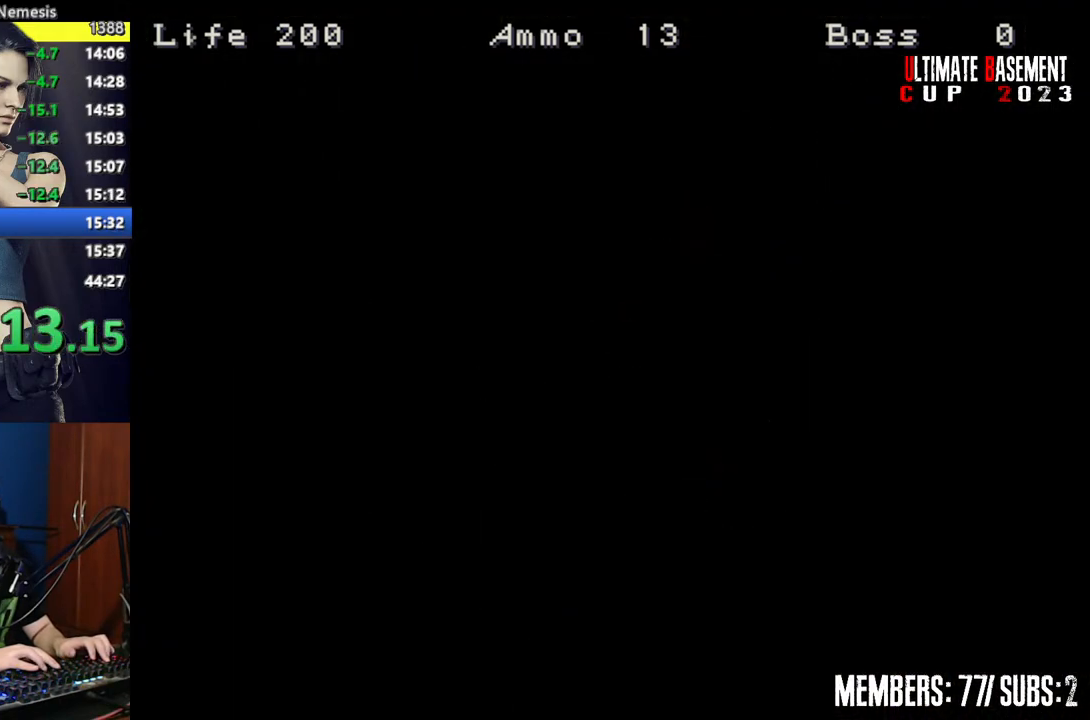
{"keys": ["shift", "w"], "events": [[17, "space", "up"]]}
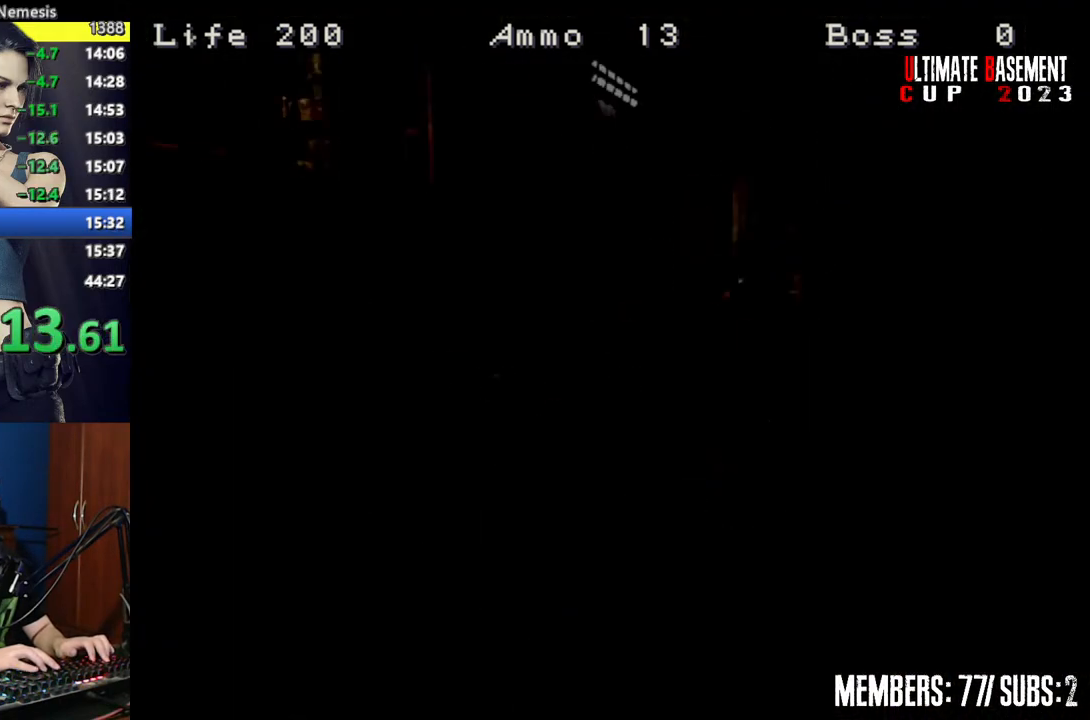
{"keys": ["shift", "w"], "events": []}
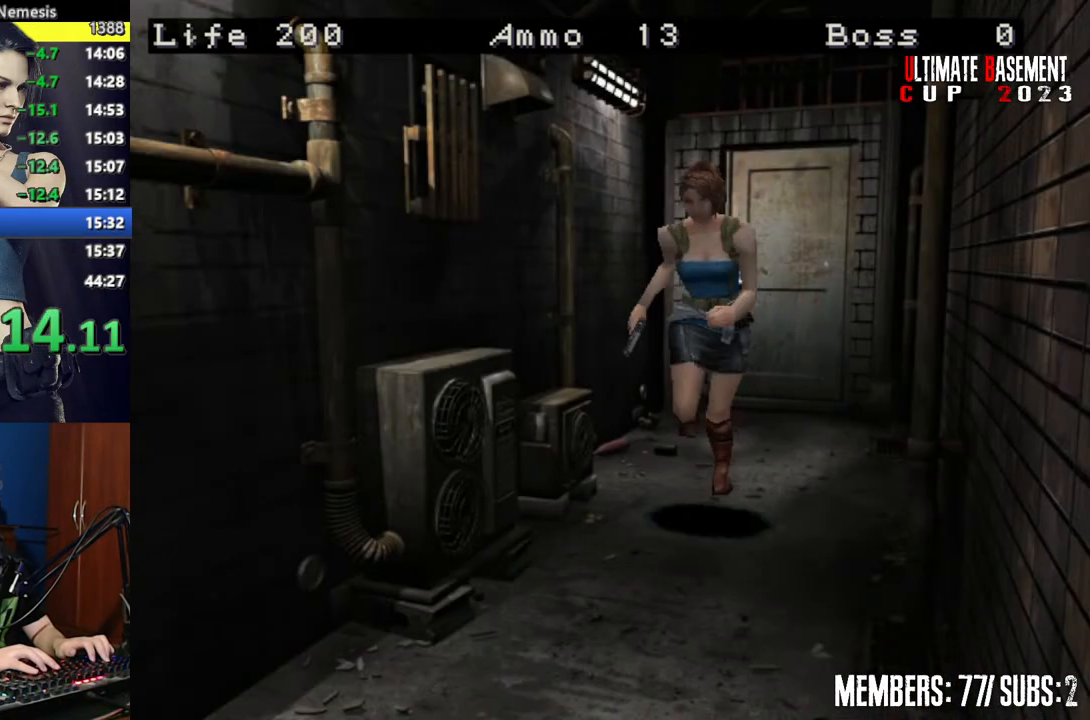
{"keys": ["shift", "w"], "events": []}
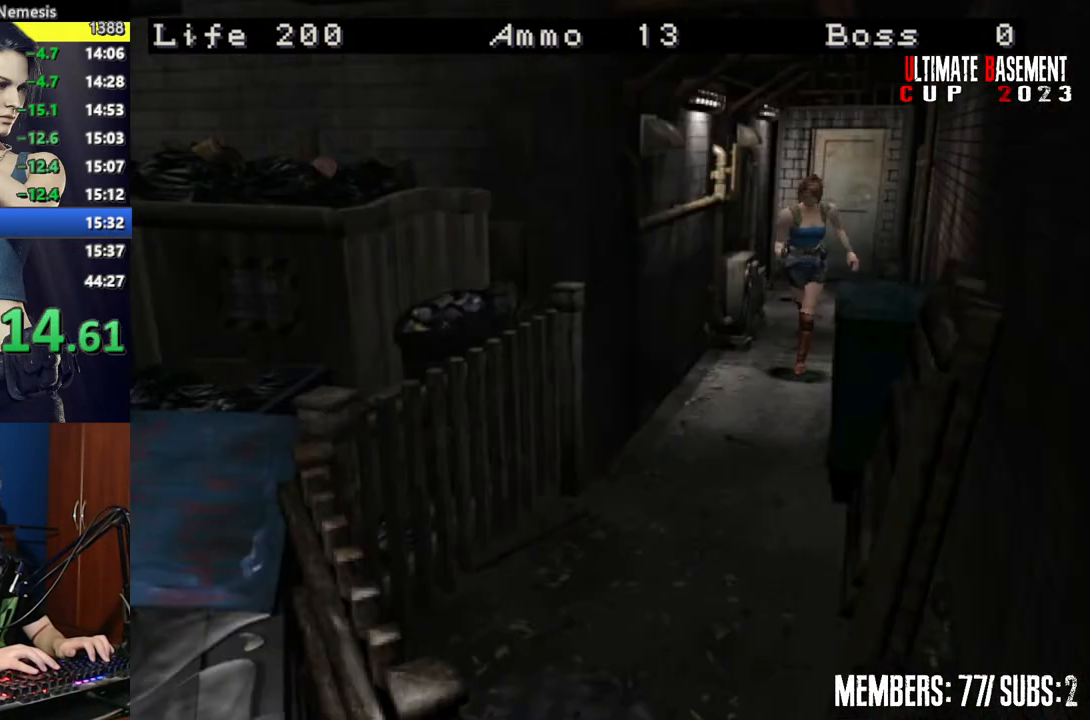
{"keys": ["shift", "w"], "events": []}
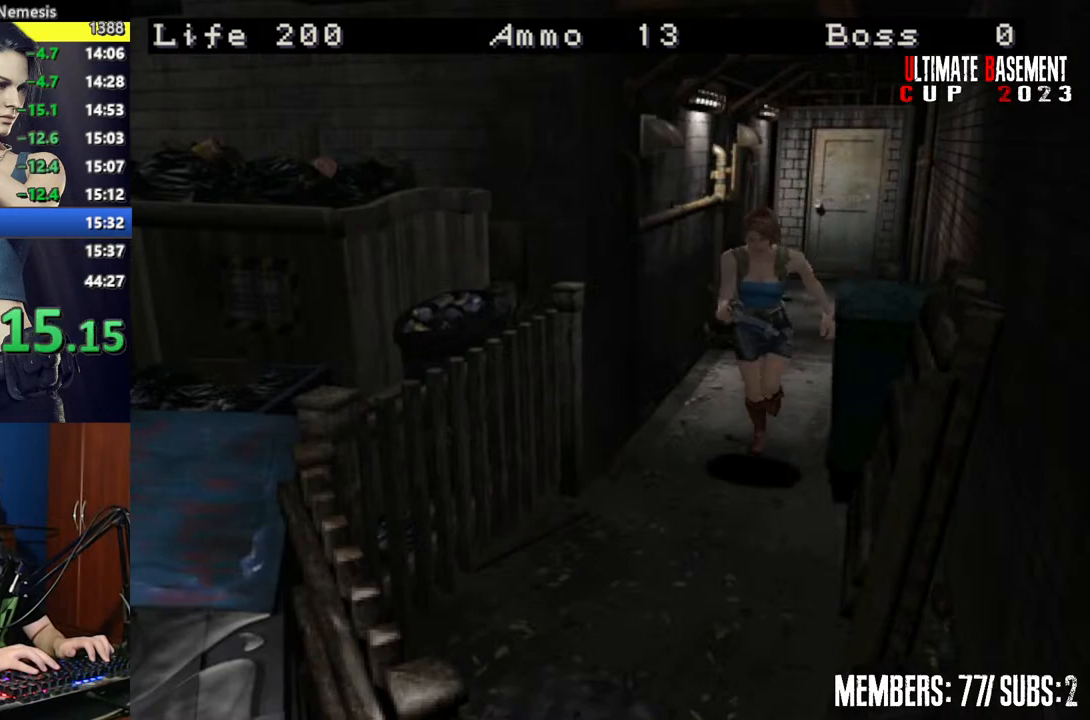
{"keys": ["shift", "w"], "events": [[350, "a", "down"], [400, "a", "up"]]}
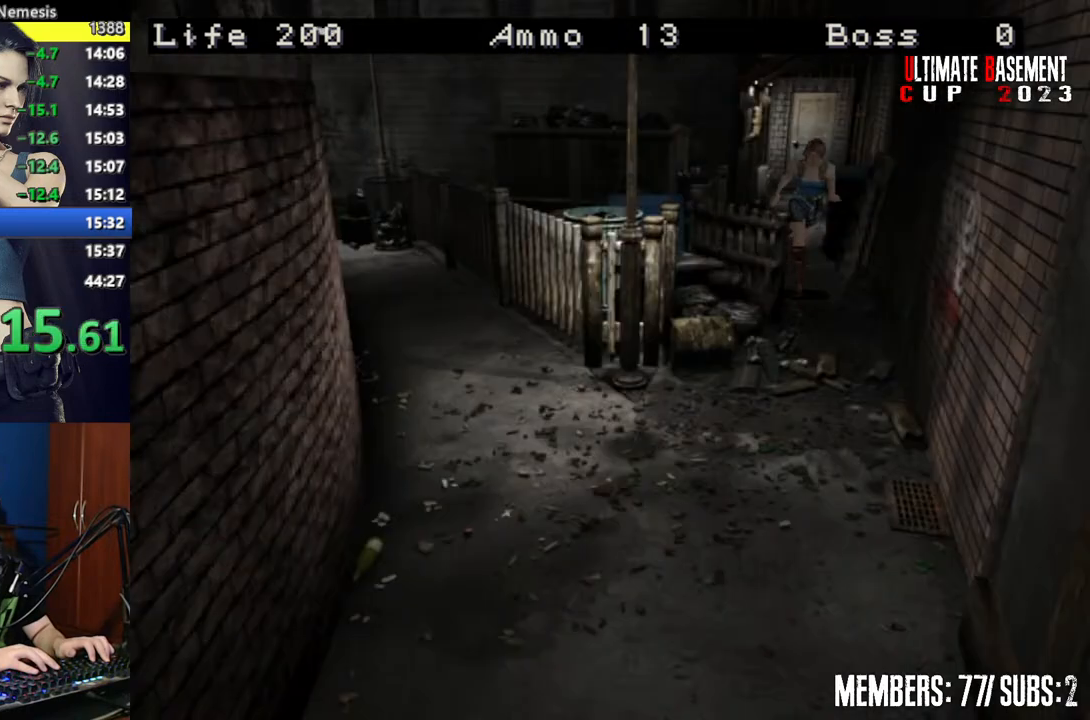
{"keys": ["shift", "w"], "events": [[234, "d", "down"], [334, "d", "up"]]}
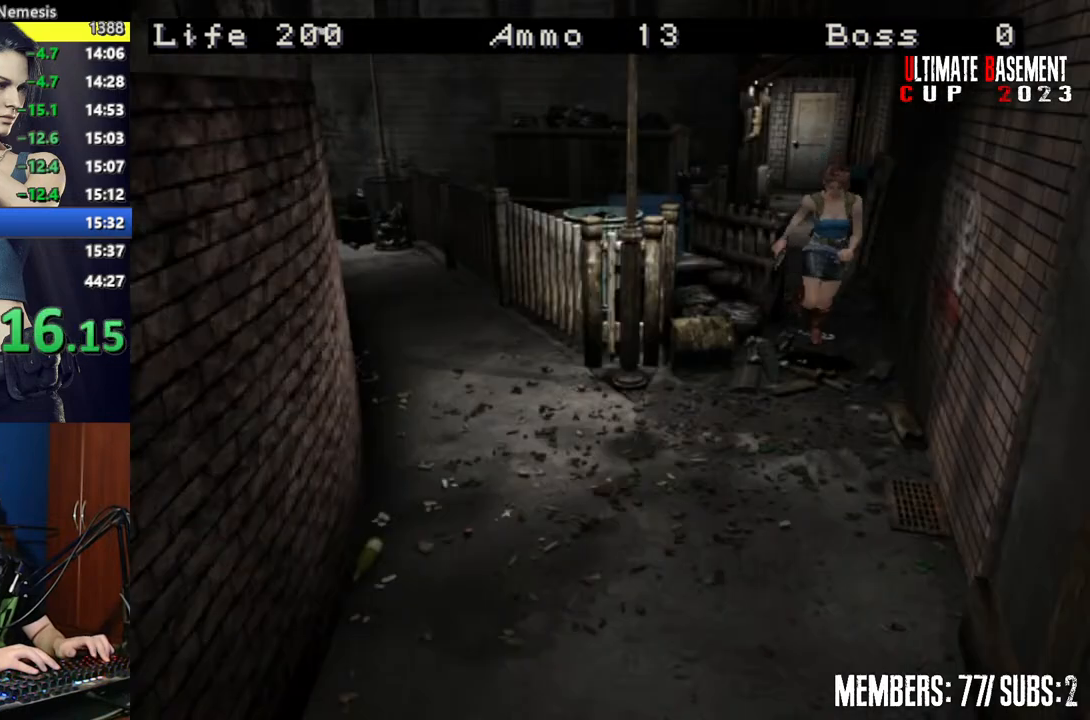
{"keys": ["shift", "w"], "events": []}
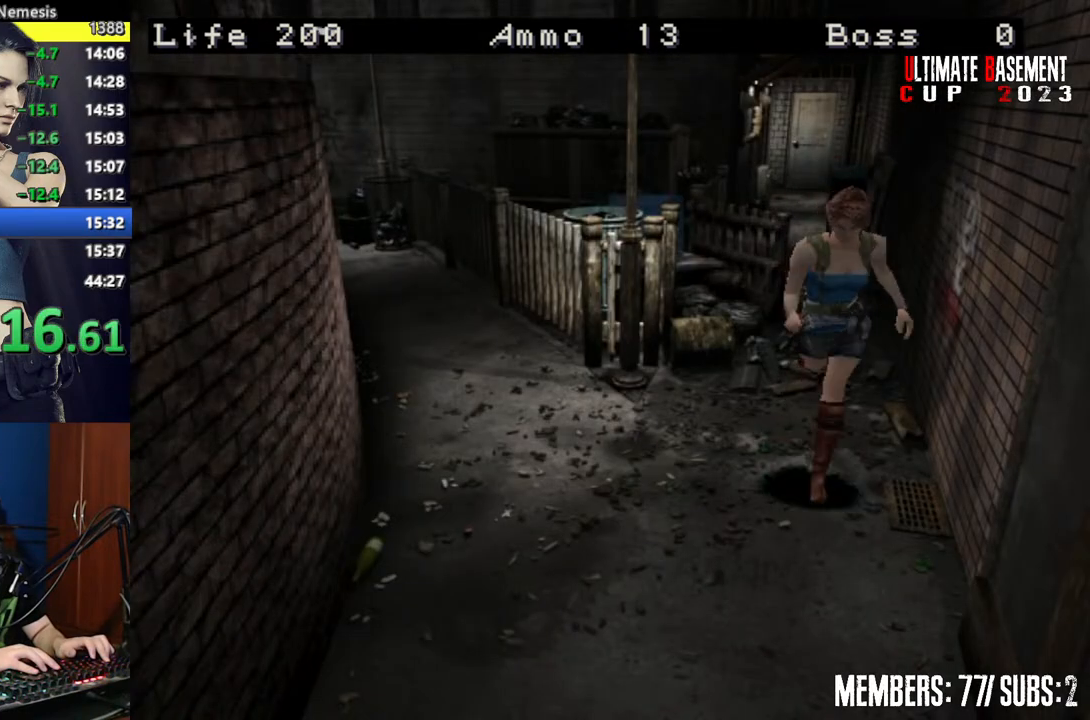
{"keys": ["shift", "w"], "events": []}
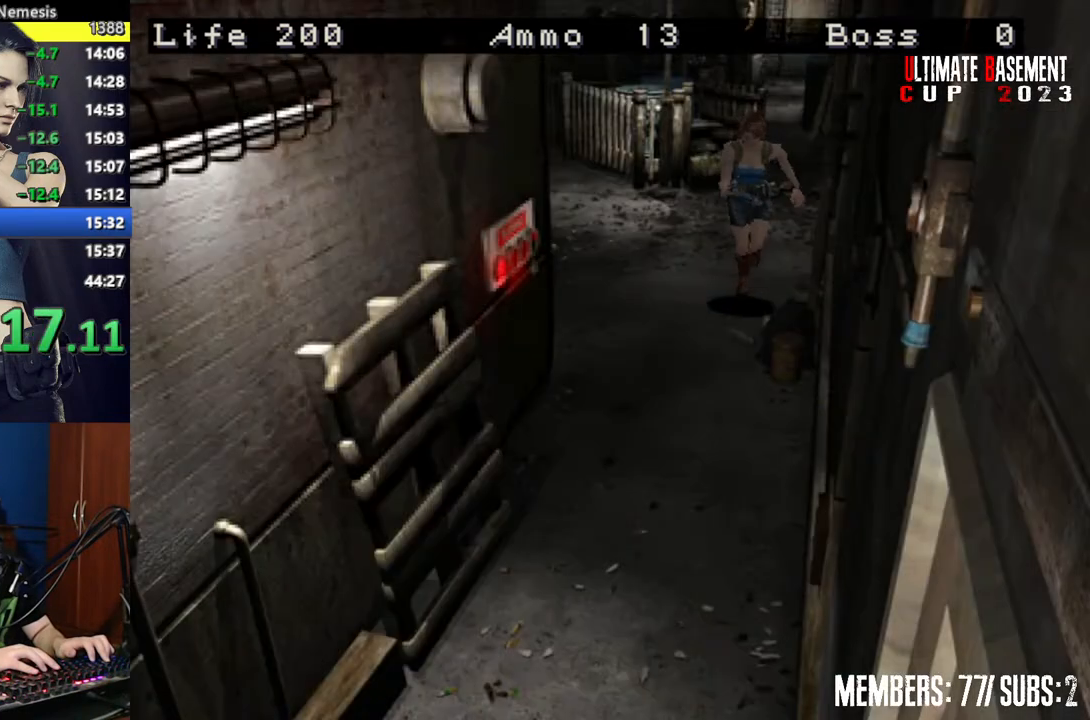
{"keys": ["shift", "w"], "events": []}
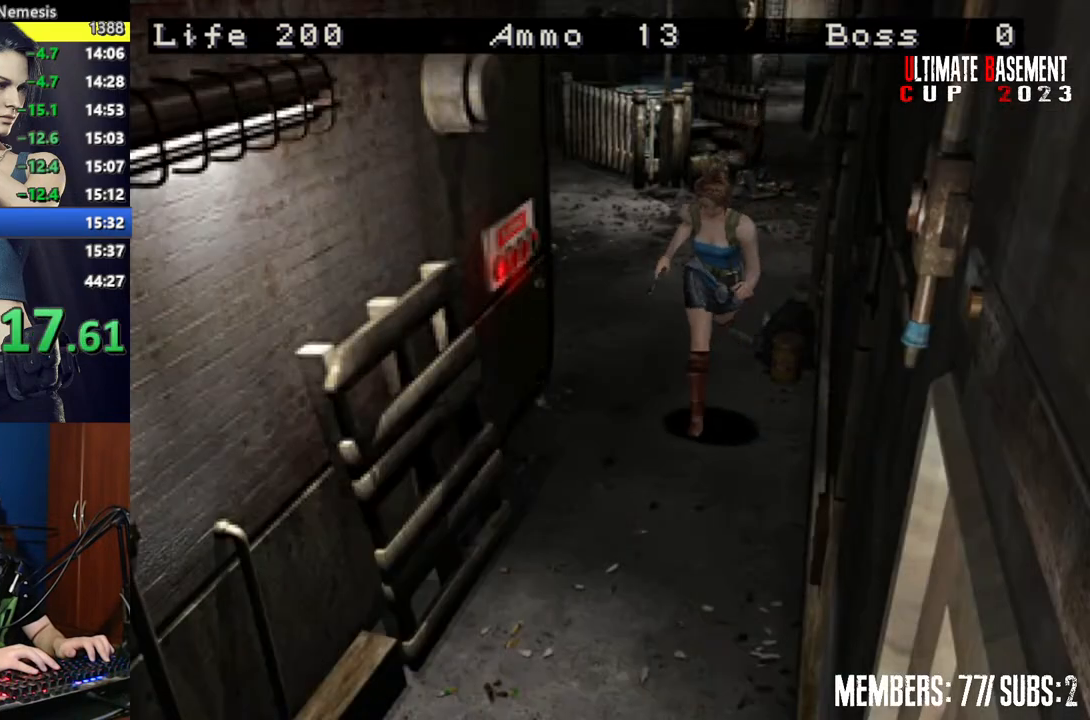
{"keys": ["shift", "w"], "events": []}
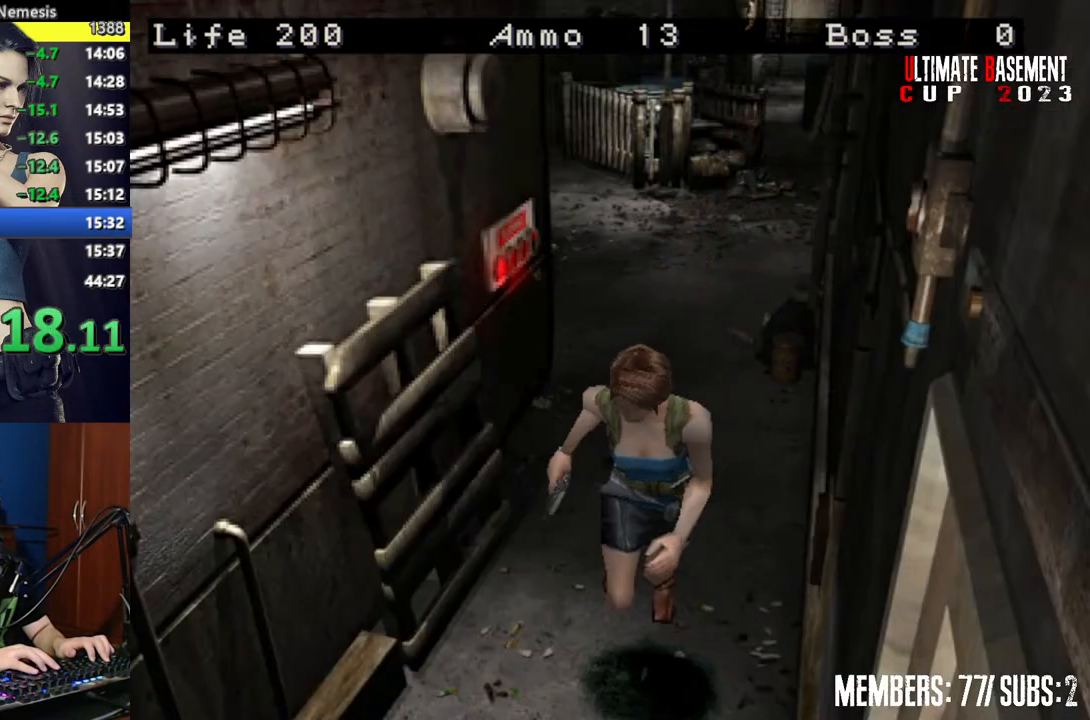
{"keys": ["shift", "w"], "events": []}